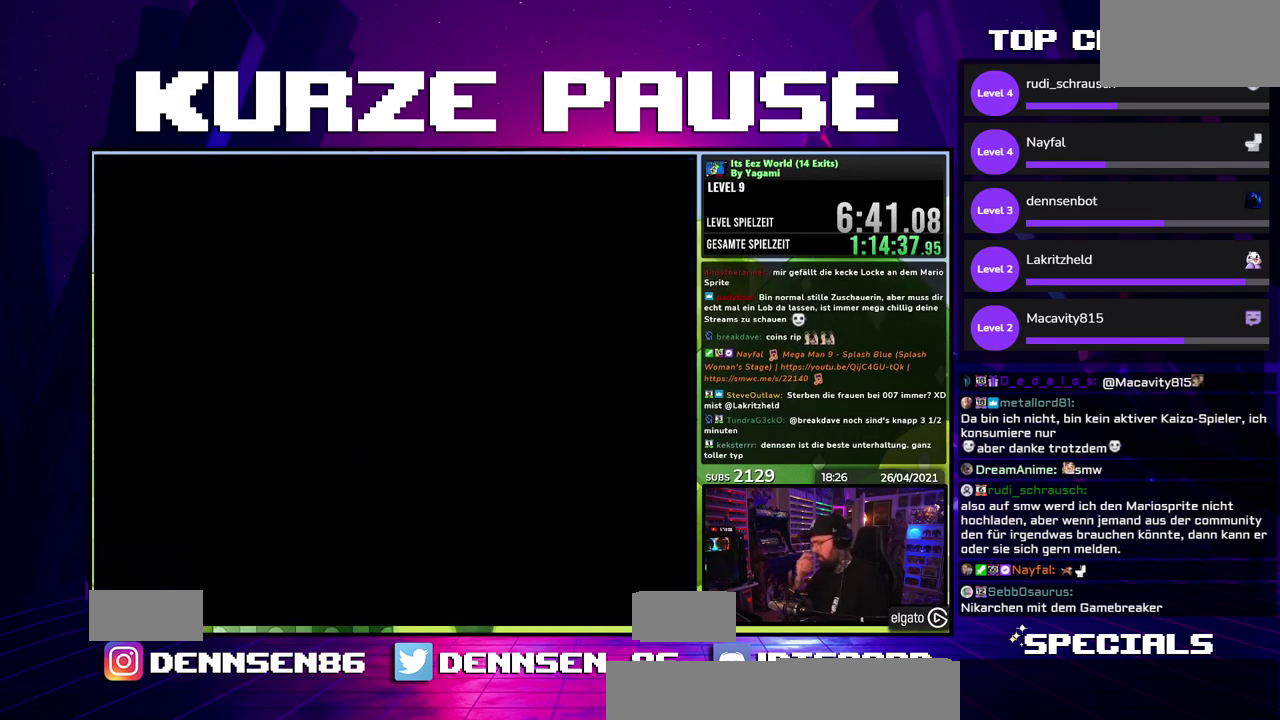
Gameplay with a controller (Nintendo layout); each line is a JSON object with the inputs held at the frame after it. "events" lists button and stick changes between this image and that frame as [ms after this image, input, new state], when the widget could be followed in between. Not read: DPAD_DOWN DPAD_RIGHT L3 R1 R3 SELECT START X Y.
{"buttons": ["B"], "events": []}
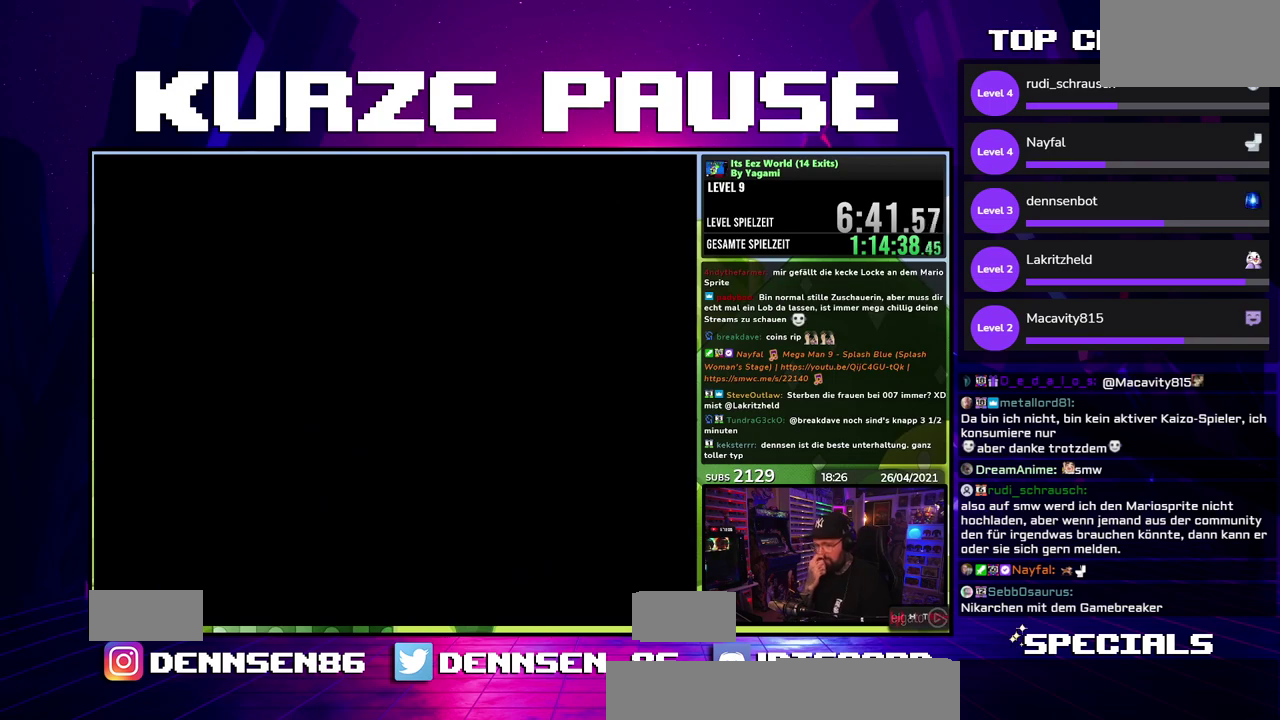
{"buttons": ["B"], "events": []}
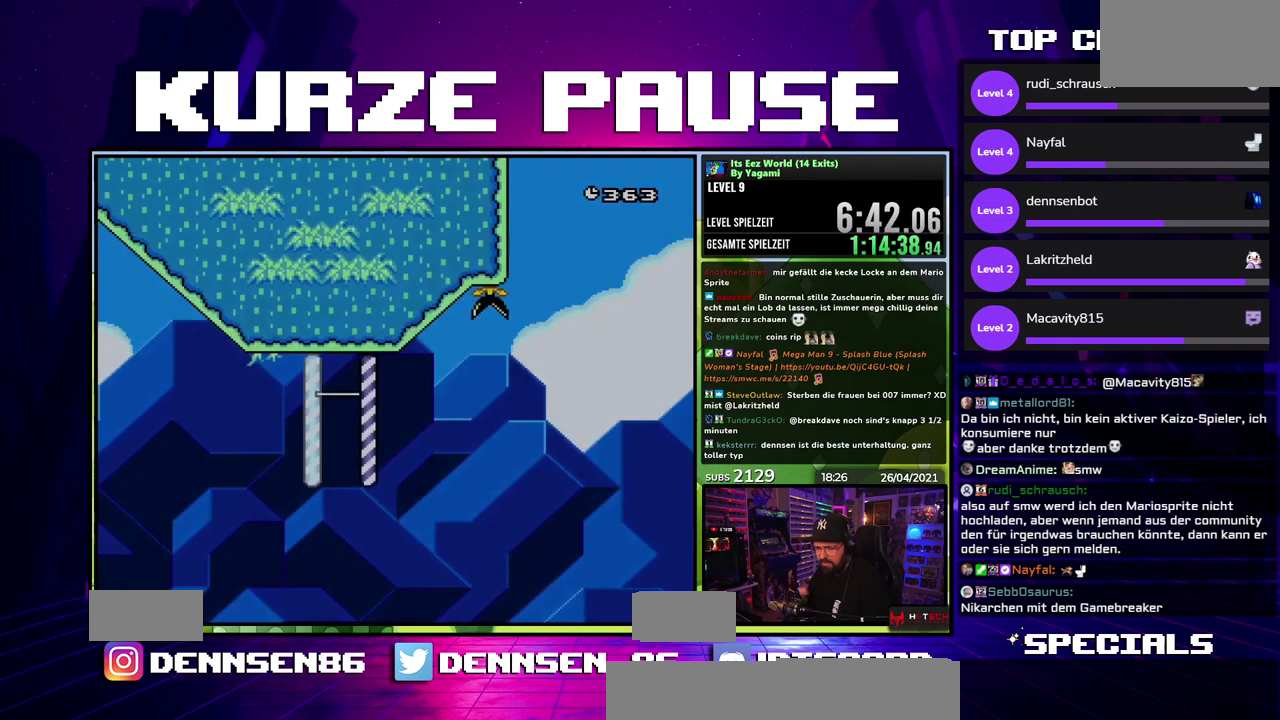
{"buttons": ["B"], "events": []}
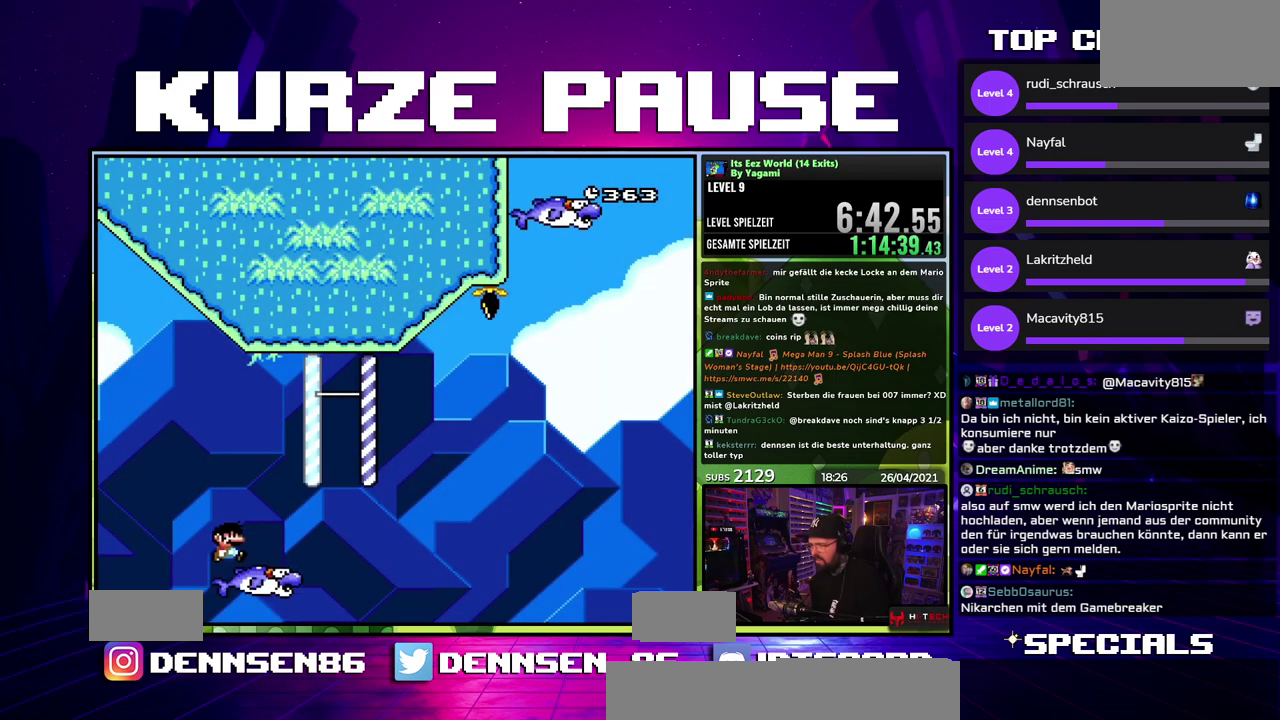
{"buttons": ["B"], "events": []}
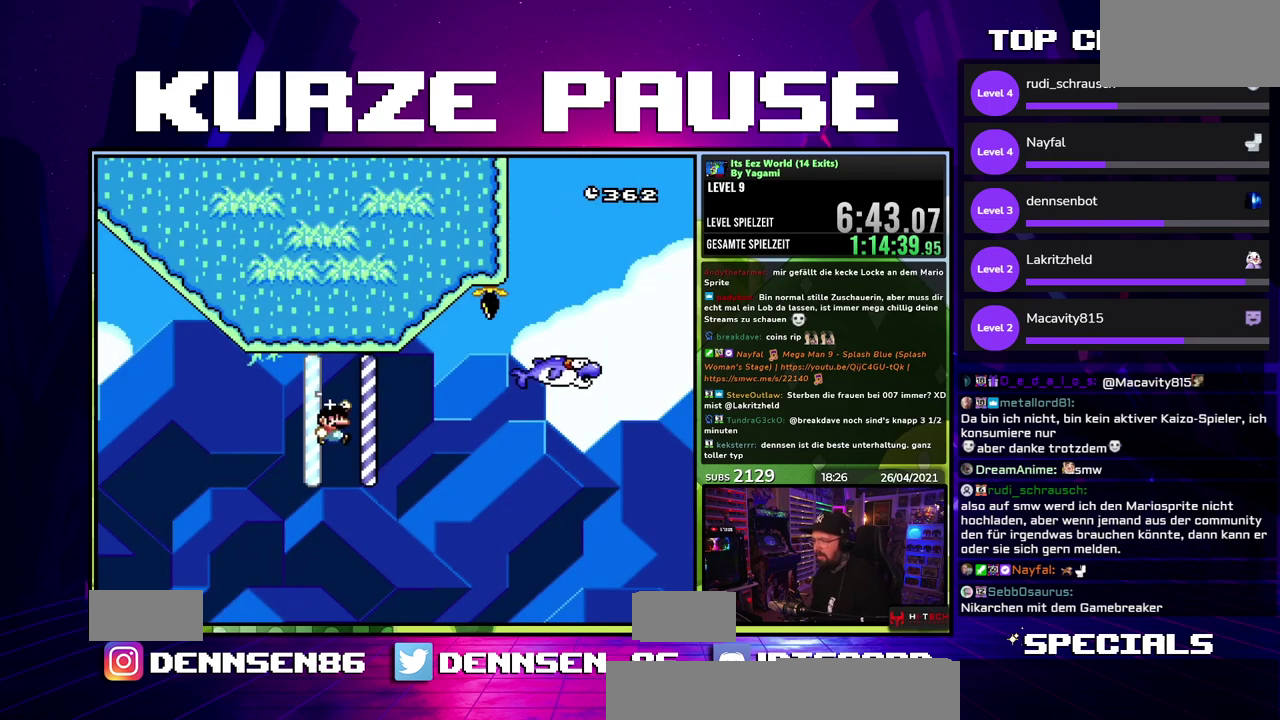
{"buttons": ["B"], "events": [[17, "DPAD_LEFT", "down"], [83, "DPAD_LEFT", "up"]]}